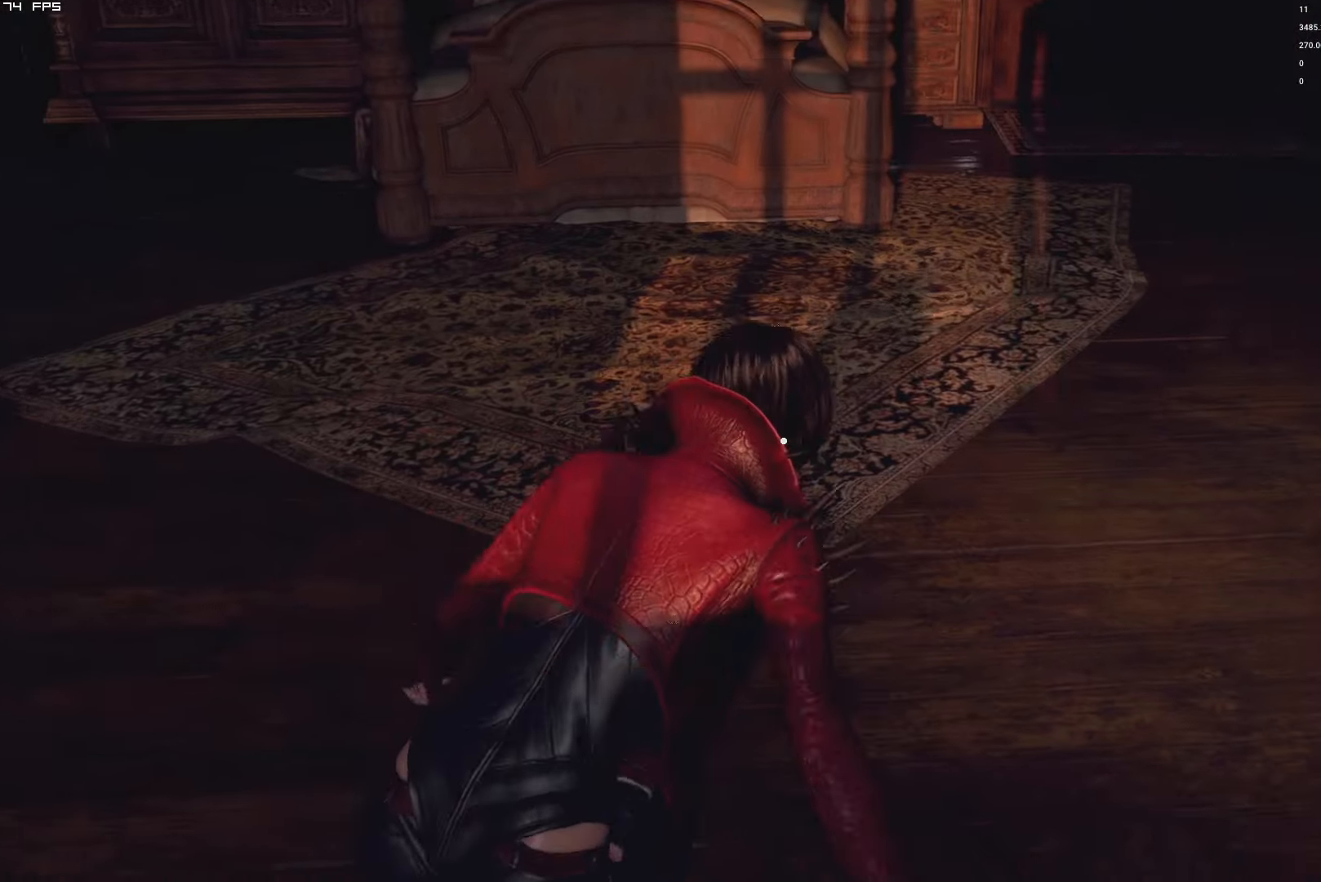
Gameplay with keyboard and mouse; each line is a JSON object with the keys and mouse buttons held at the frame after it. "events" lists presses ("down") and releases ("up") of "1", "2", "3", "4", "5", "6", "a", "alt", "b", "c", "caps_lock", "ctrl", "d", "e", "escape", "f", "g", "q", "r", "s", "shift", "space", "t", "tab", "v", "w", "x", "y", "z", "mouse_left", "mouse_wheel", "mouse_right", "mouse_mb4" and "mouse_mb5" between this image and that frame as [ms after this image, input, new state], when the widget could be followed in between. "mouse_left", "mouse_wheel", "mouse_right", "mouse_mb4", "mouse_mb5" = the "left", "wheel", "right", "mb4", "mb5" buttons of the "mouse" list. No other keys are recorded. "wheel" means that the mouse wheel is clicked or scrolled. Mouse movement is not recorded.
{"keys": ["shift", "w"], "mouse": [], "events": [[200, "w", "down"], [267, "shift", "down"]]}
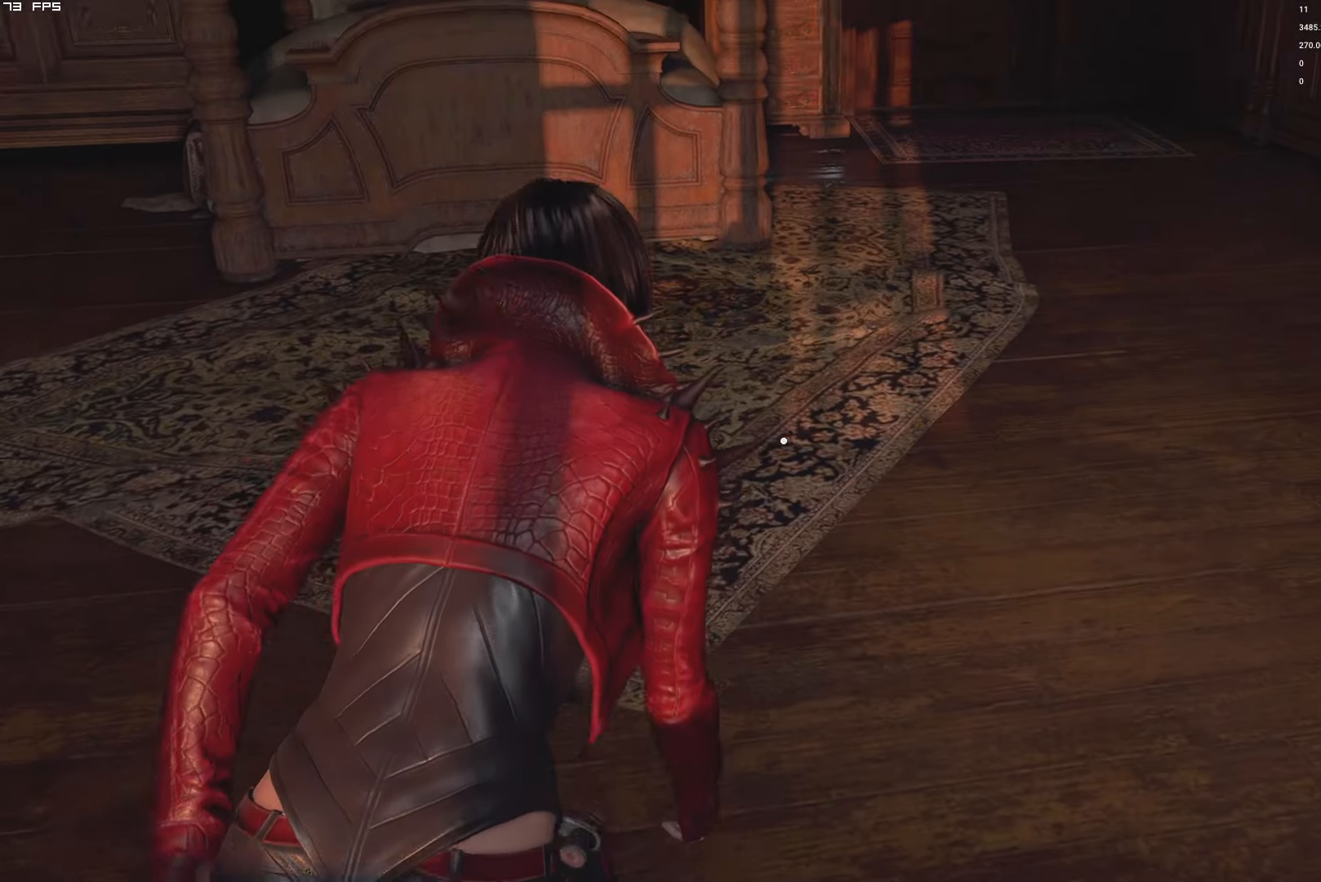
{"keys": ["shift", "w"], "mouse": [], "events": []}
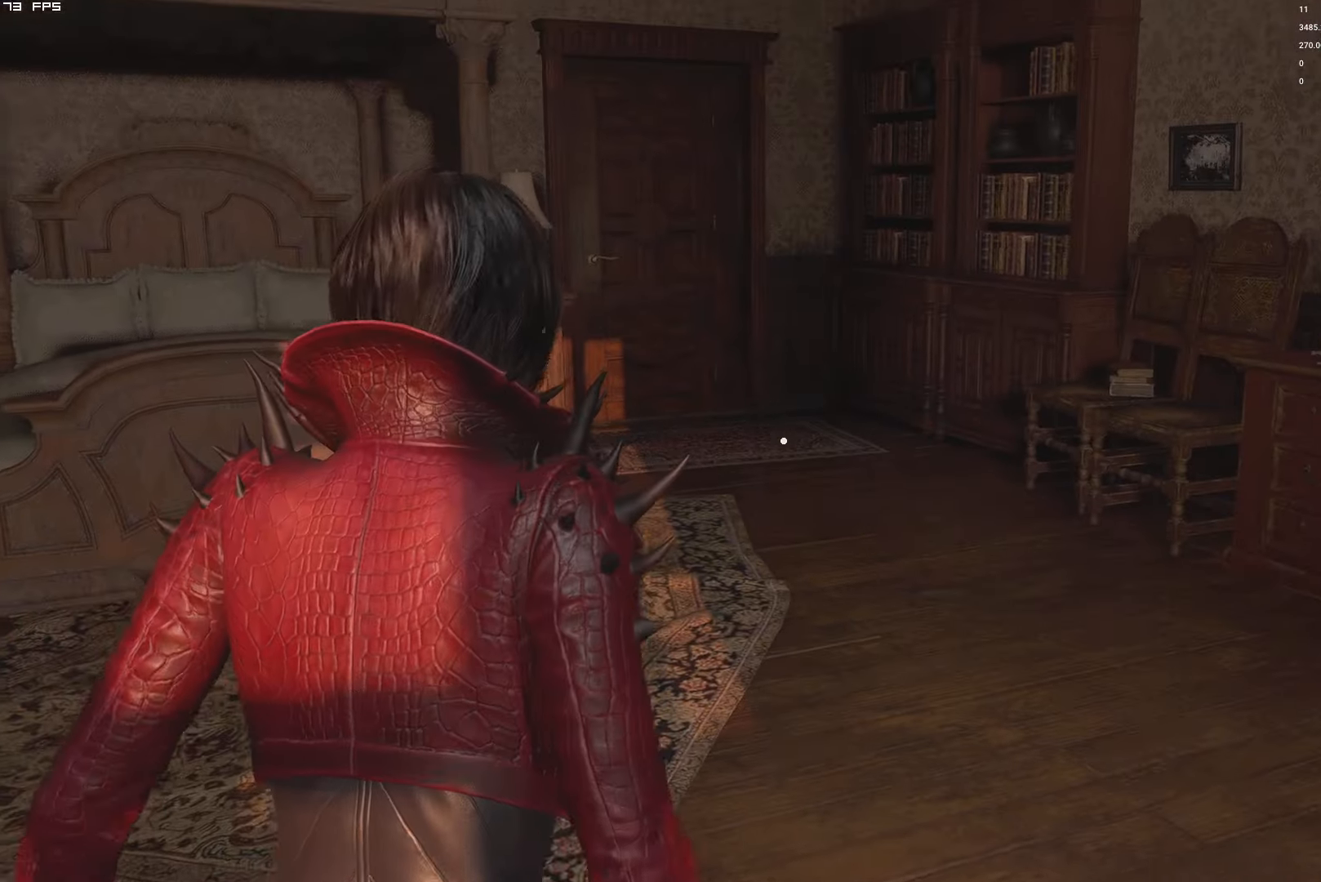
{"keys": ["d", "shift", "w"], "mouse": [], "events": [[350, "d", "down"]]}
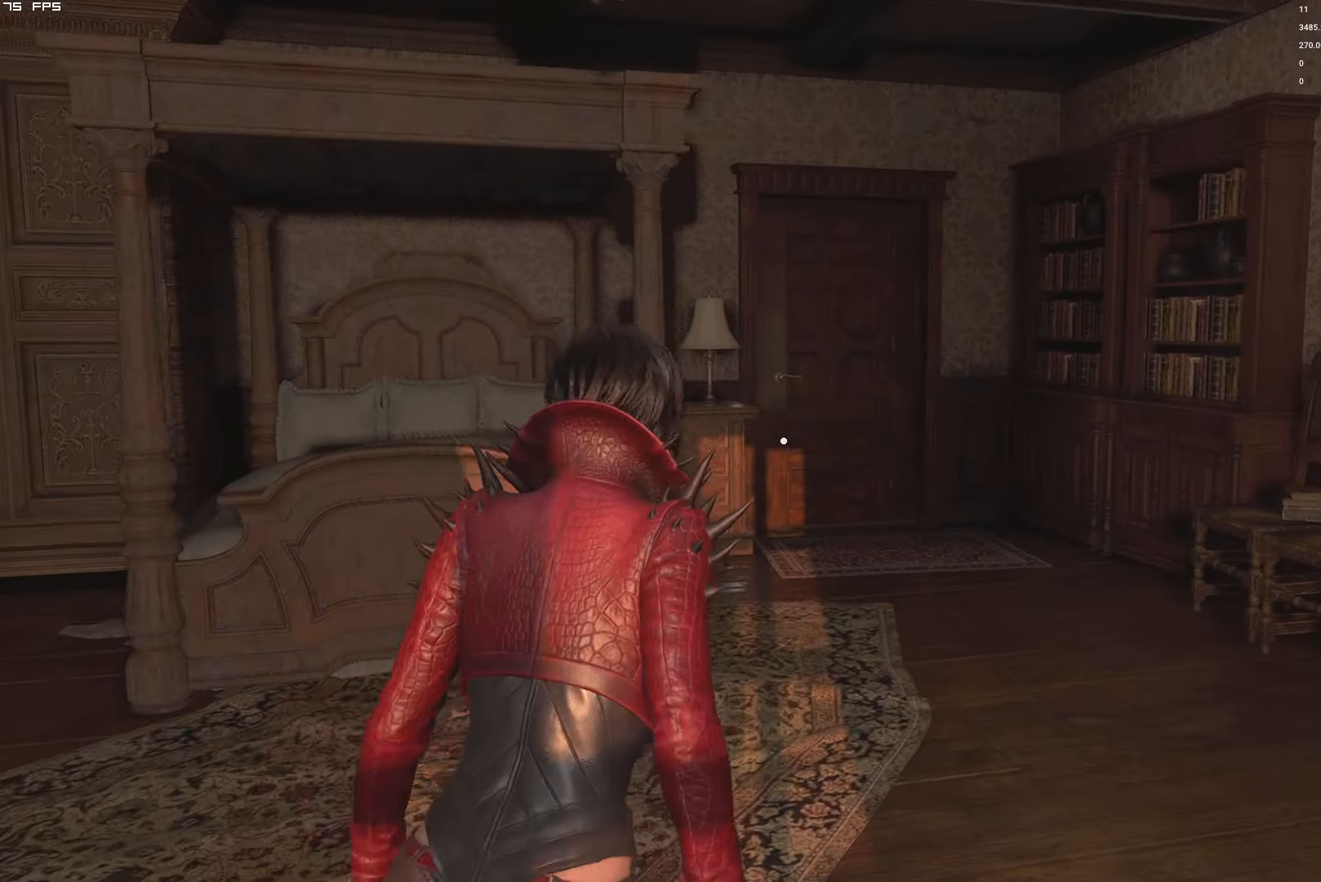
{"keys": ["w"], "mouse": [], "events": [[50, "d", "up"], [150, "shift", "up"]]}
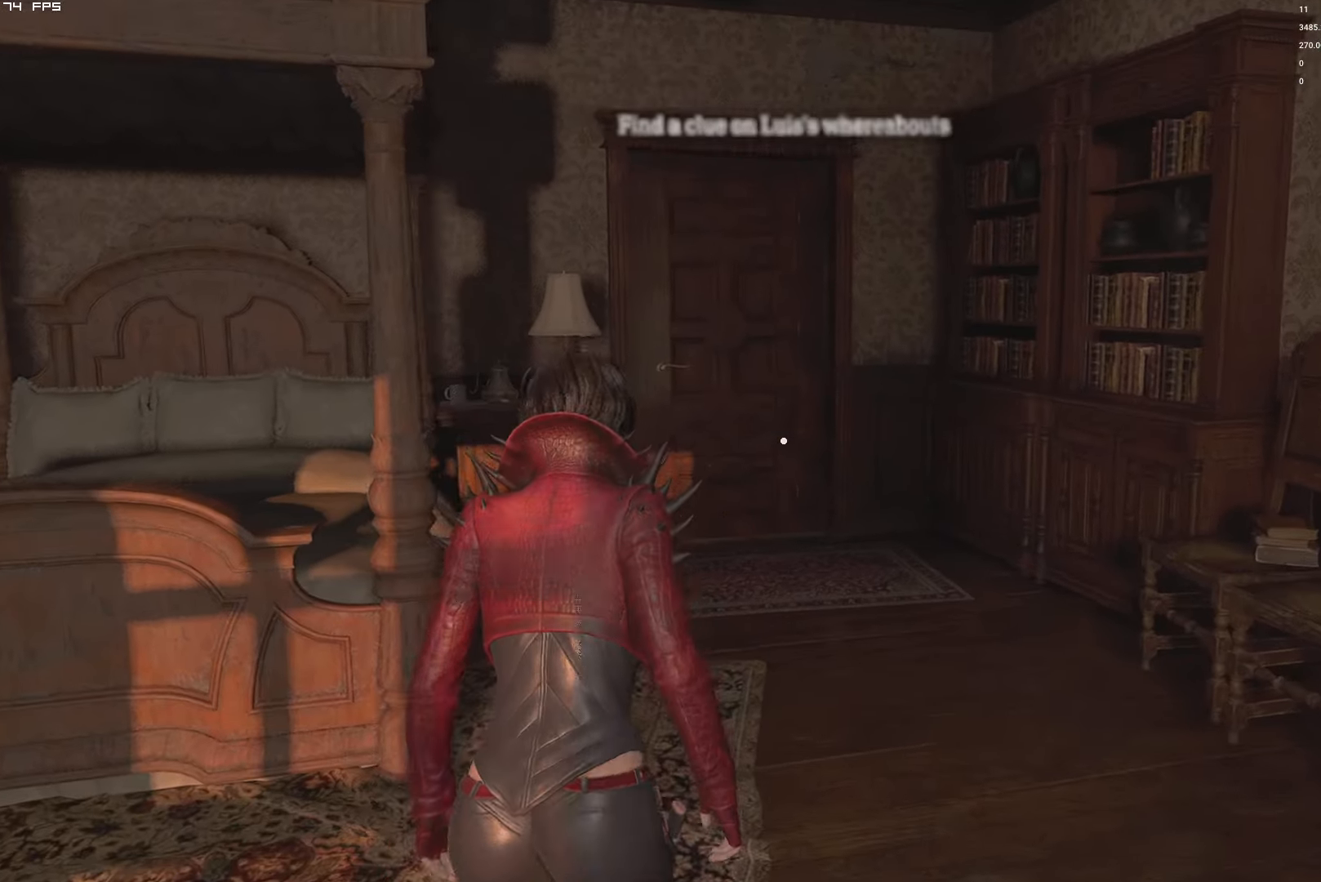
{"keys": ["shift", "w"], "mouse": [], "events": [[434, "shift", "down"]]}
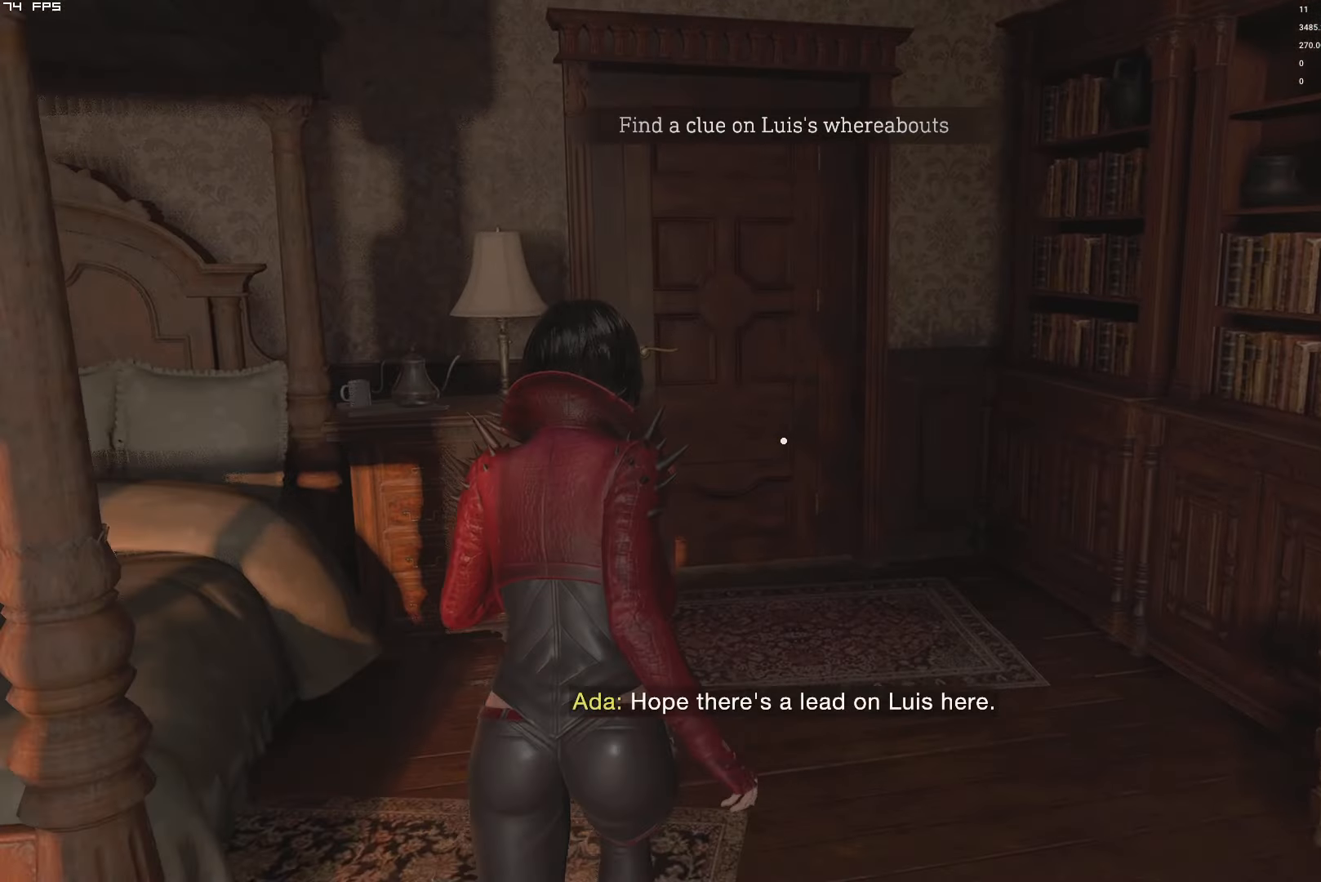
{"keys": ["shift", "w"], "mouse": [], "events": []}
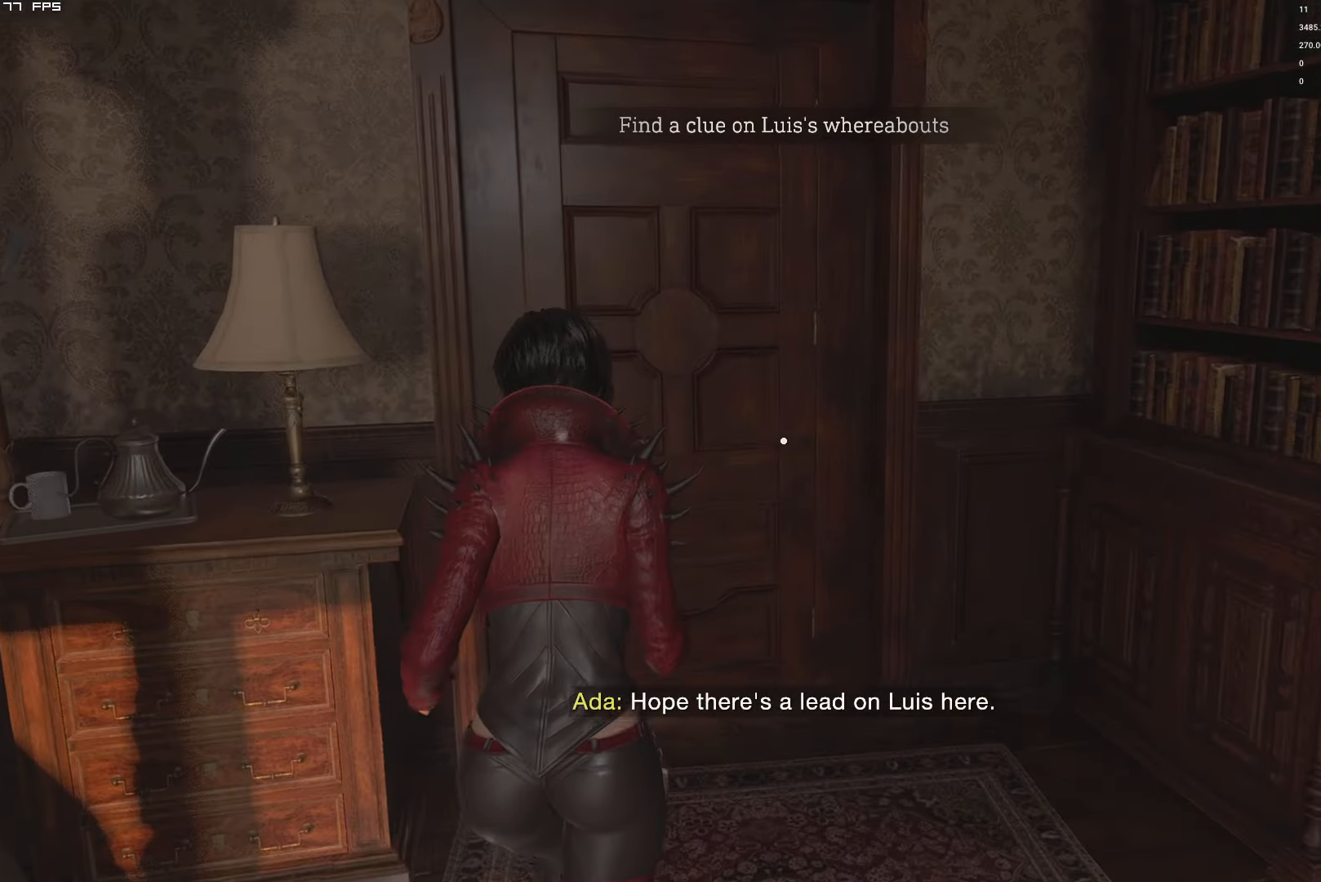
{"keys": ["f", "shift", "w"], "mouse": ["mb4"], "events": [[117, "f", "down"], [167, "mouse_mb4", "down"]]}
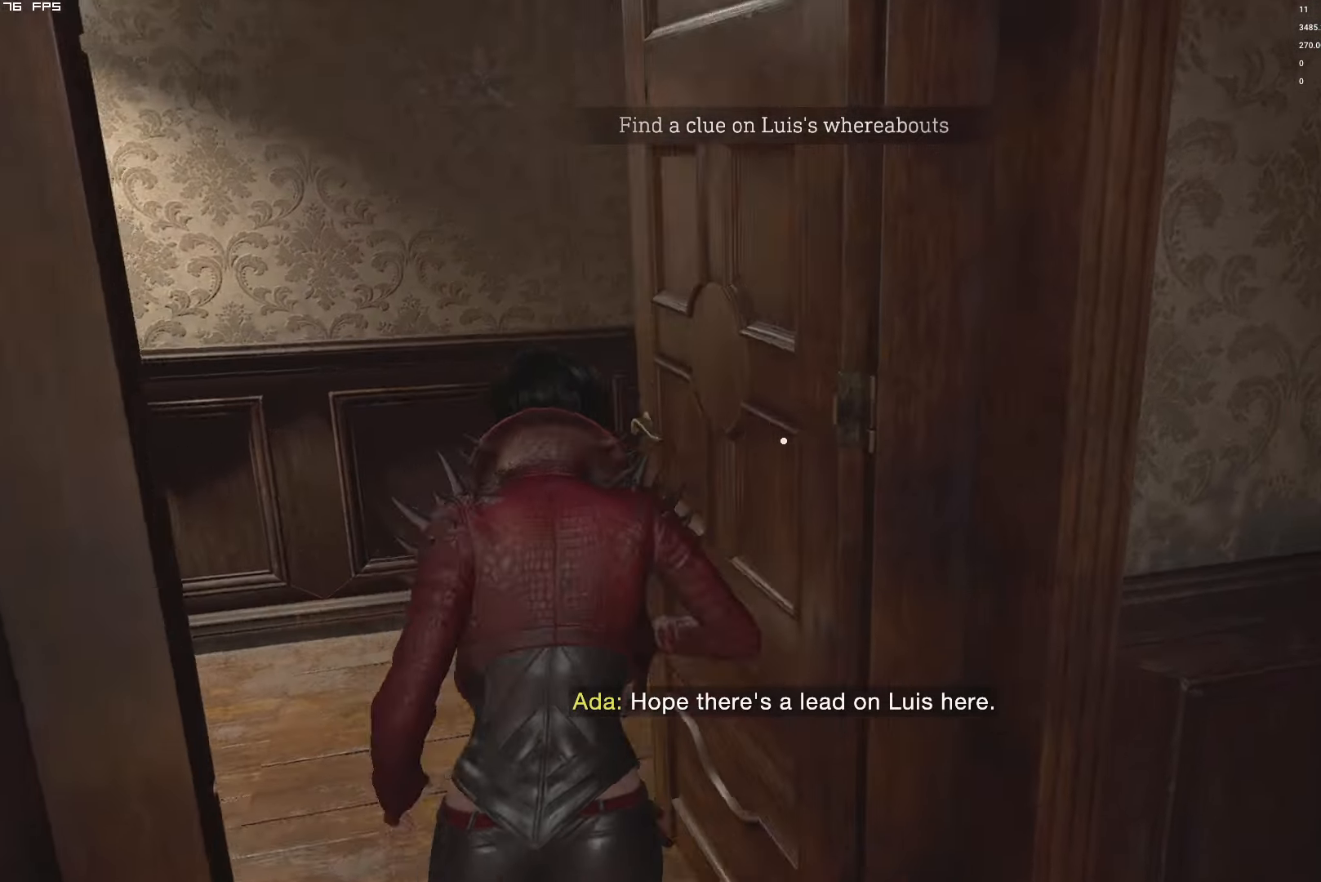
{"keys": ["f", "shift"], "mouse": ["mb4"], "events": [[433, "w", "up"]]}
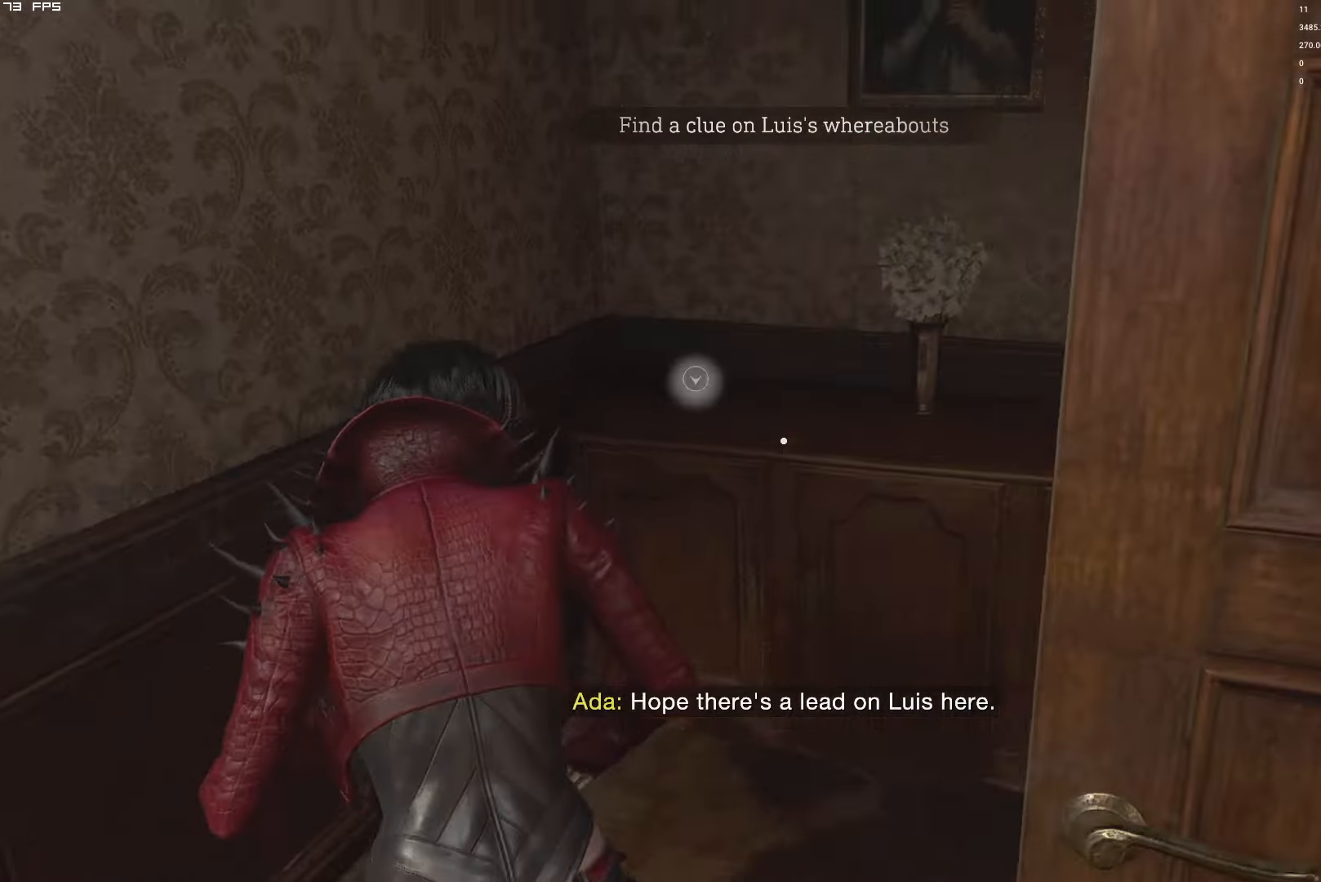
{"keys": ["a", "f", "s", "shift"], "mouse": ["mb4"], "events": [[16, "a", "down"], [50, "s", "down"]]}
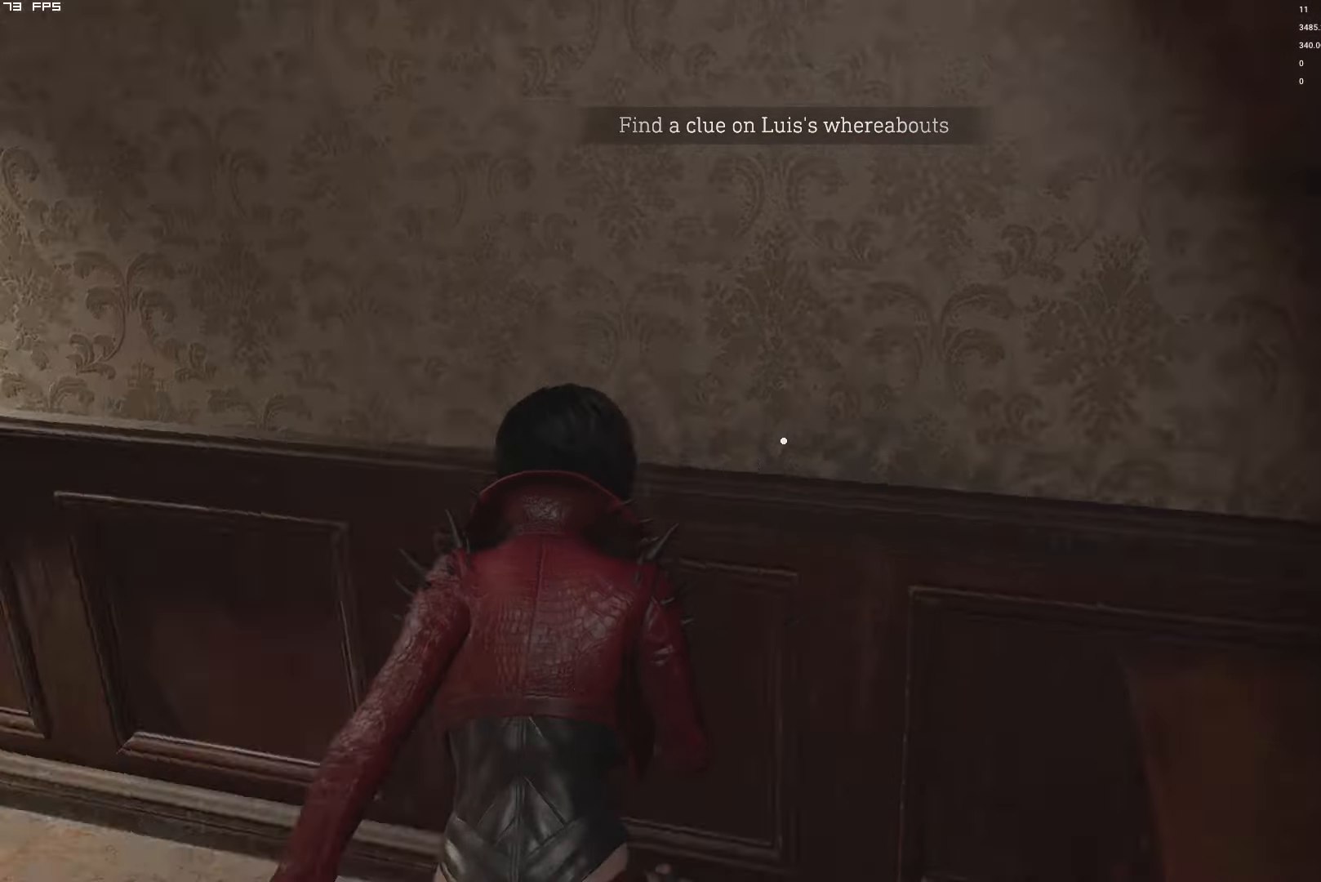
{"keys": ["a", "shift", "w"], "mouse": [], "events": [[33, "s", "up"], [83, "f", "up"], [150, "mouse_mb4", "up"], [200, "w", "down"]]}